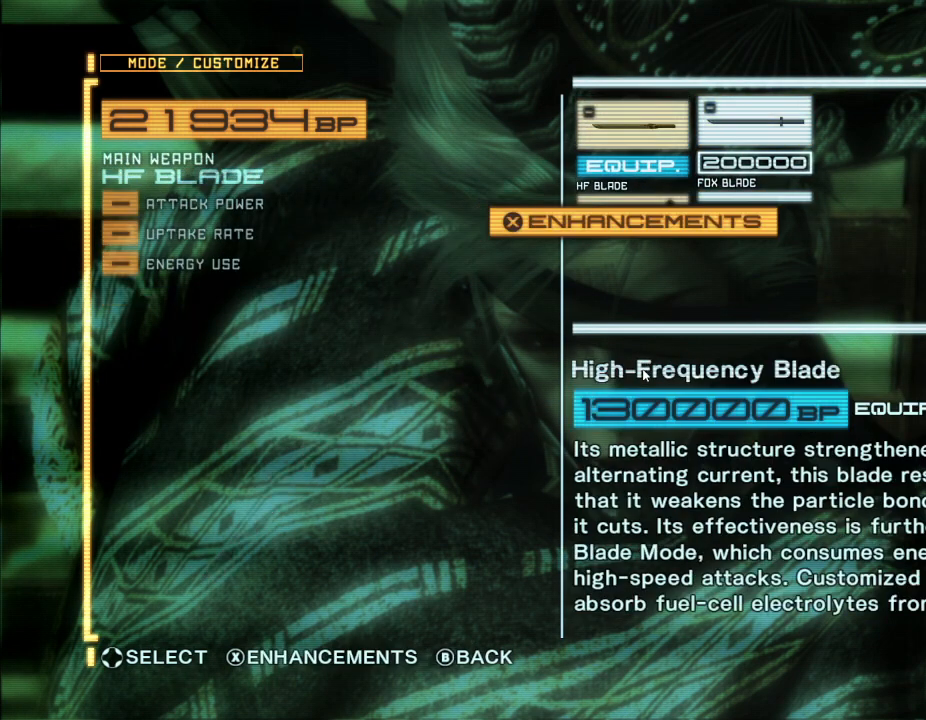
Gameplay with a controller (Xbox layout); each line is a JSON object with the inputs held at the frame after it. "events" lists button and stick changes between this image and that frame as [ms after this image, input, new state], when the widget could be followed in between. Not read: B DPAD_DOWN DPAD_RIGHT HOME L3 R3.
{"buttons": [], "left_stick": "center", "right_stick": "center", "events": []}
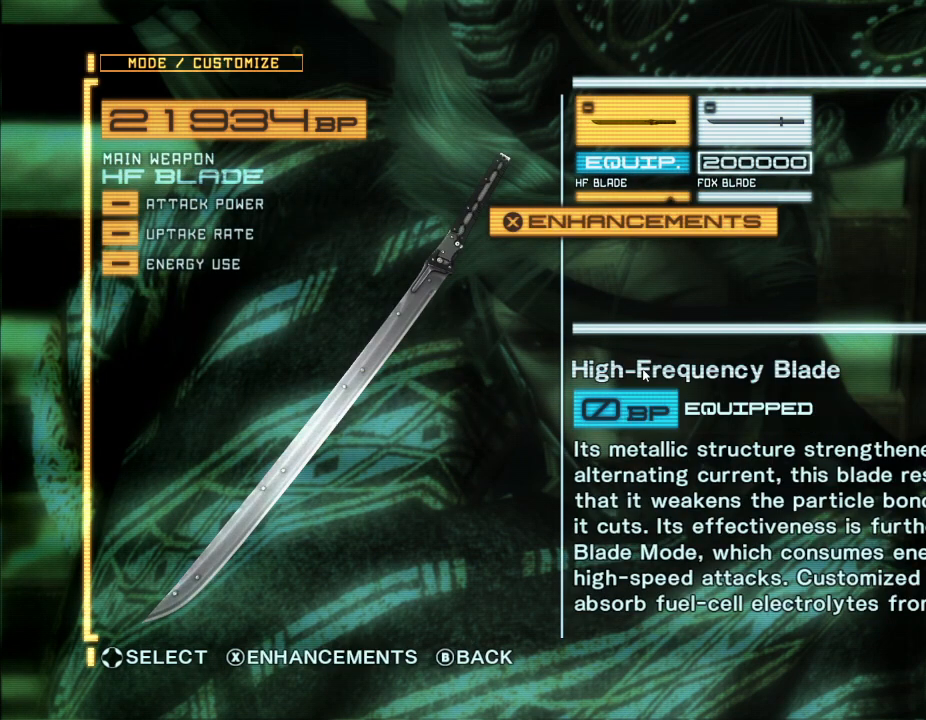
{"buttons": [], "left_stick": "center", "right_stick": "center", "events": [[267, "X", "down"], [400, "X", "up"]]}
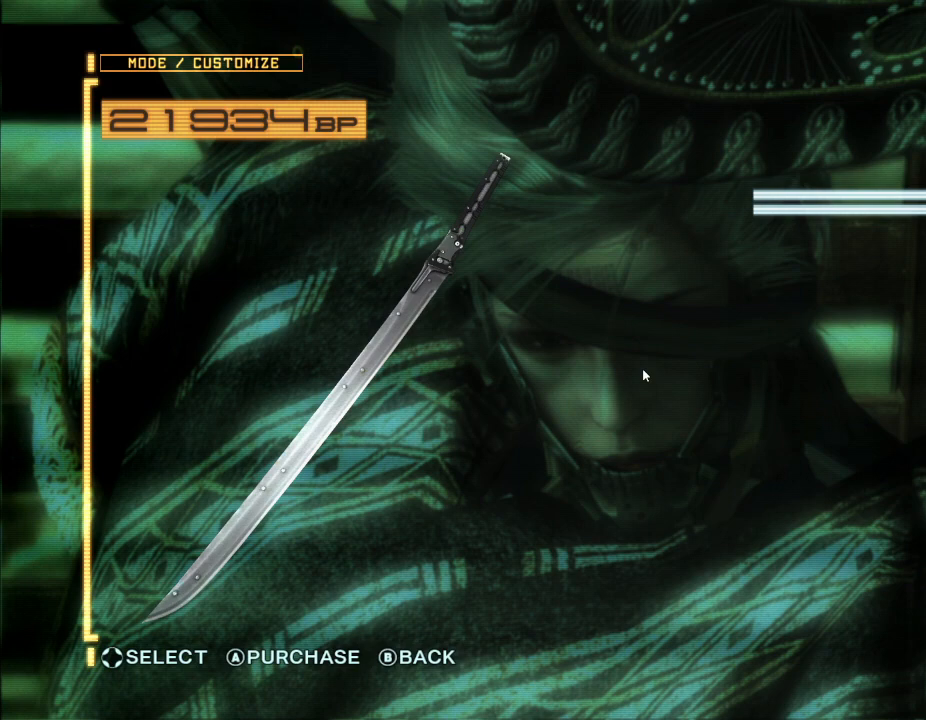
{"buttons": [], "left_stick": "center", "right_stick": "center", "events": []}
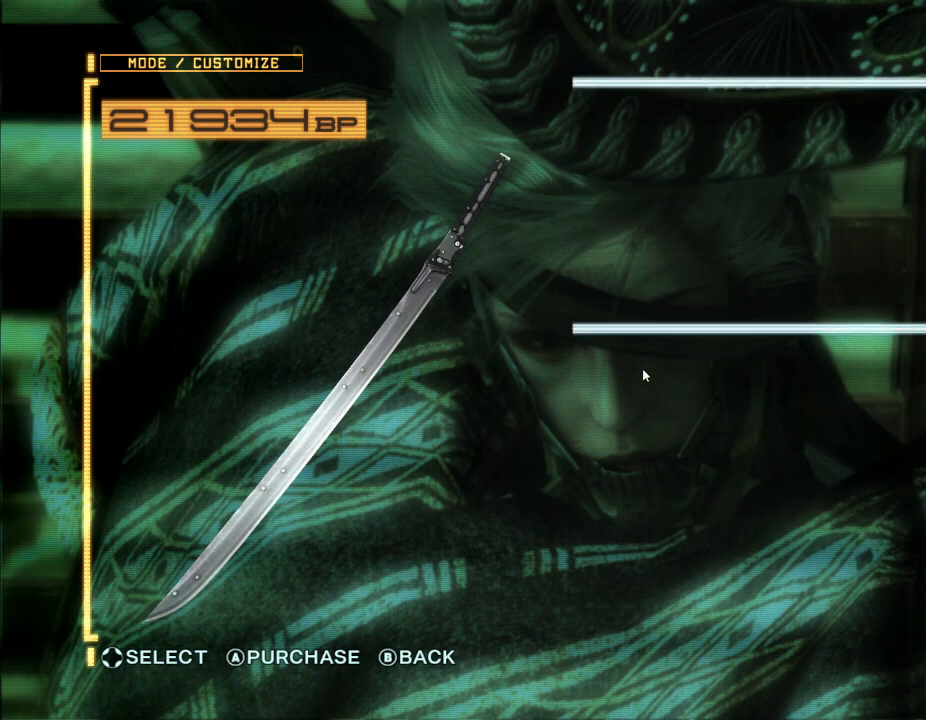
{"buttons": [], "left_stick": "center", "right_stick": "center", "events": []}
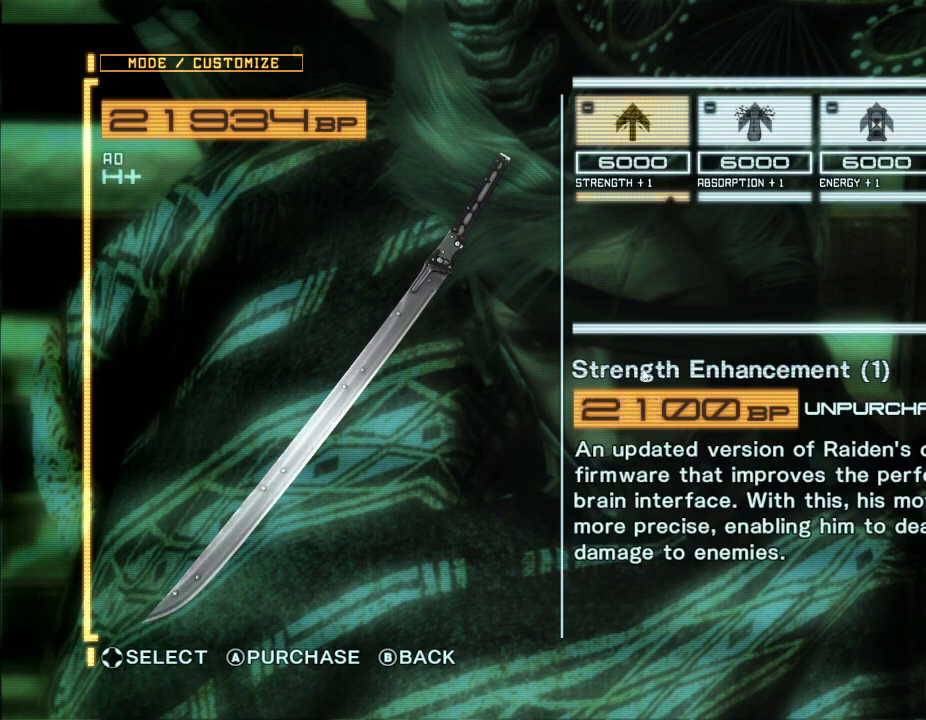
{"buttons": [], "left_stick": "center", "right_stick": "center", "events": []}
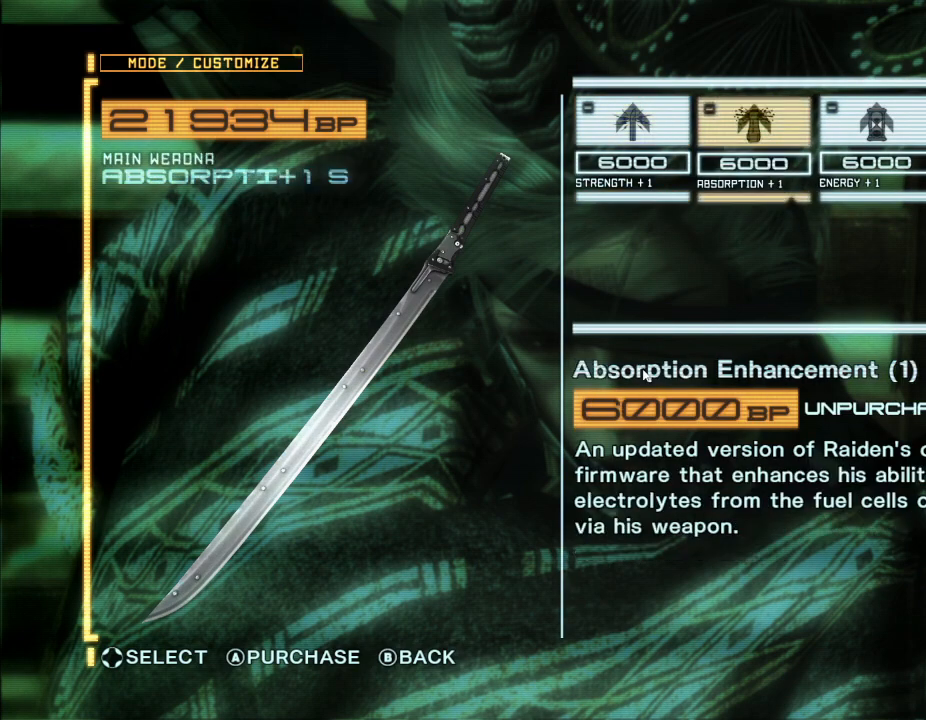
{"buttons": [], "left_stick": "center", "right_stick": "center", "events": []}
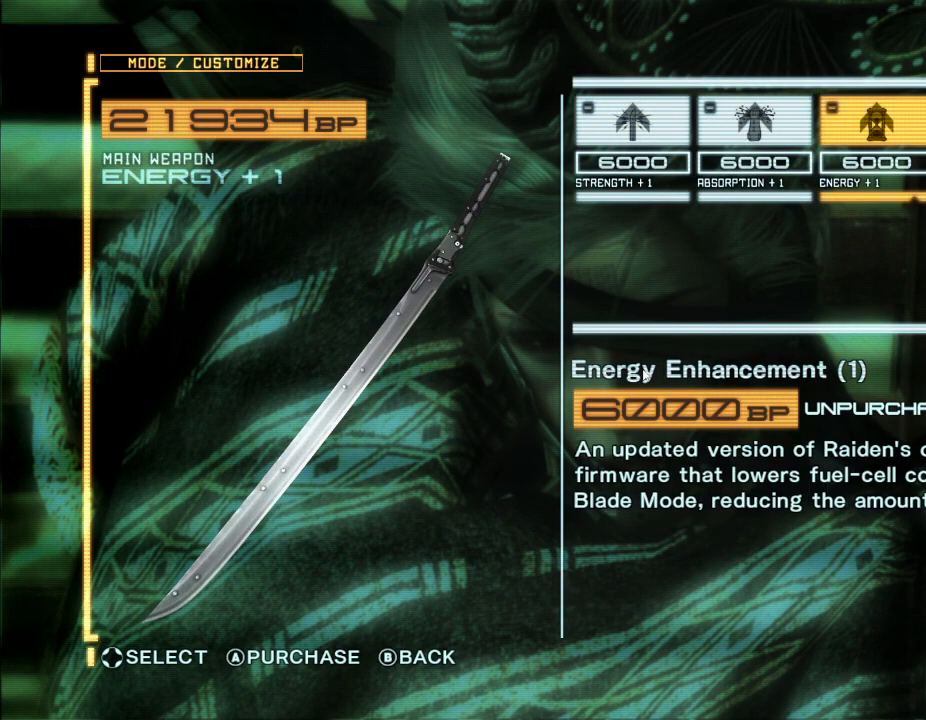
{"buttons": [], "left_stick": "center", "right_stick": "center", "events": []}
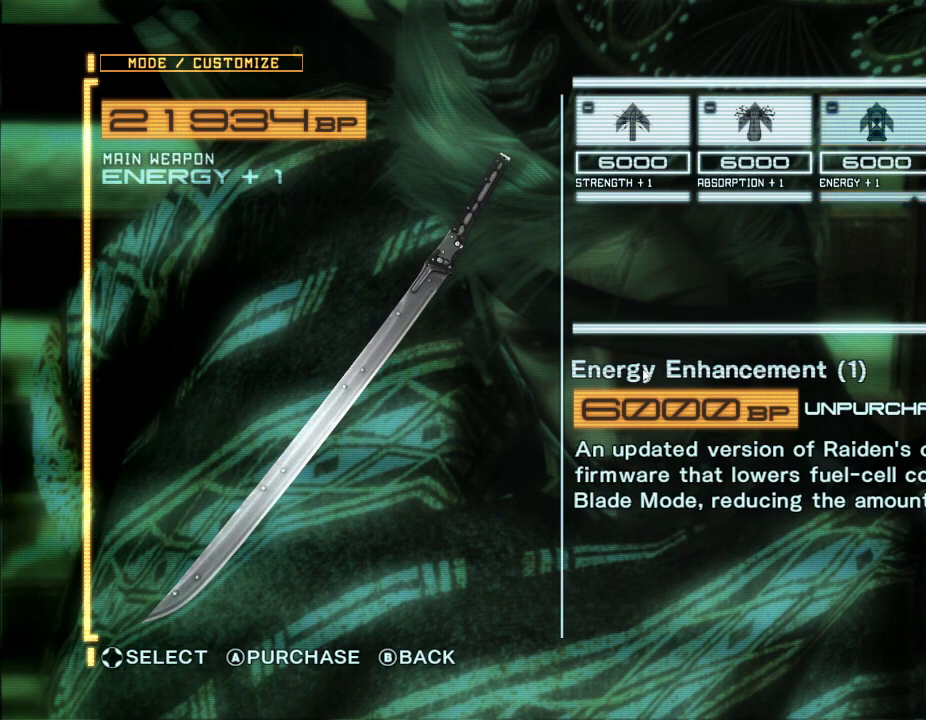
{"buttons": [], "left_stick": "center", "right_stick": "center", "events": []}
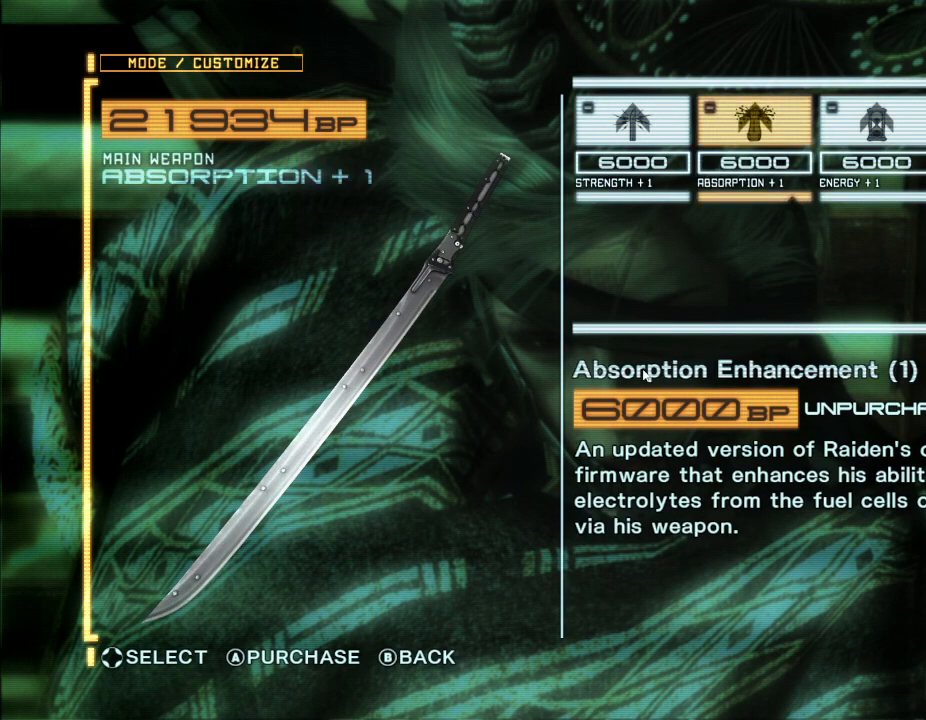
{"buttons": [], "left_stick": "center", "right_stick": "center", "events": []}
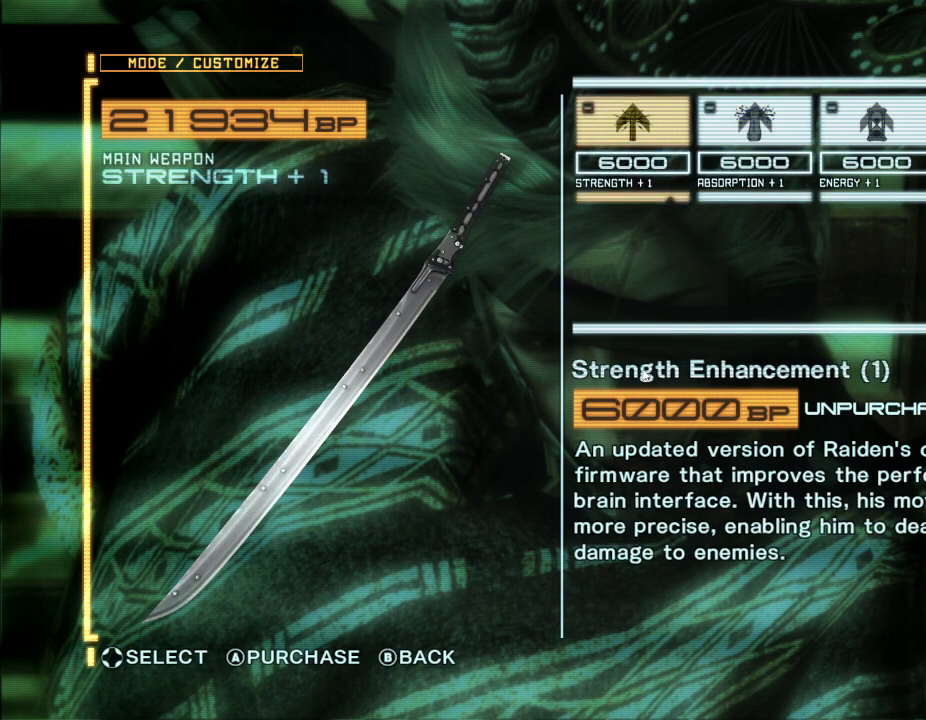
{"buttons": [], "left_stick": "center", "right_stick": "center", "events": []}
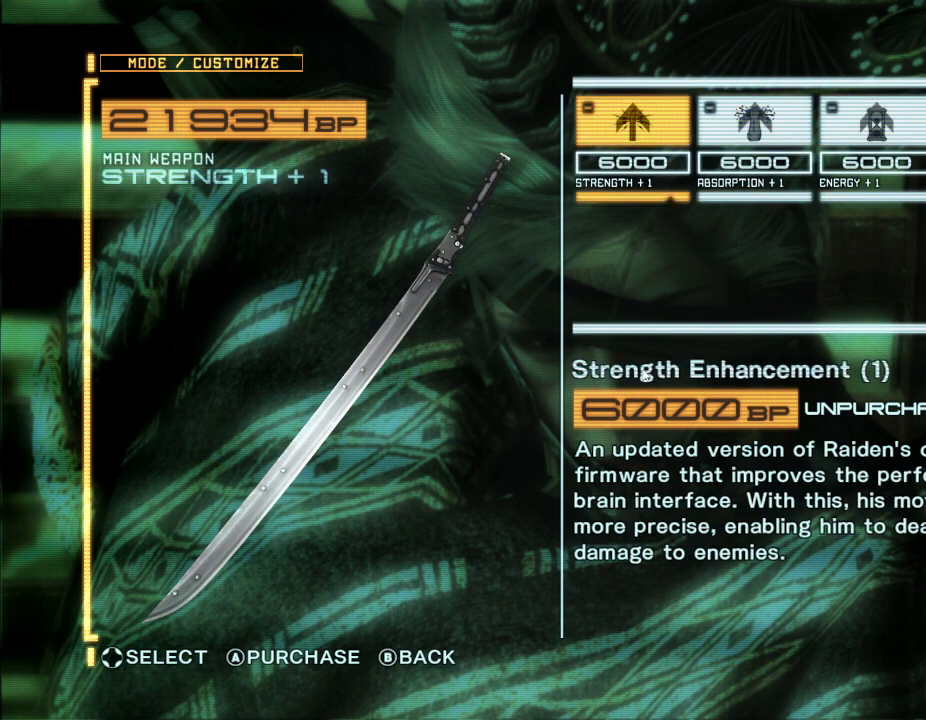
{"buttons": ["A"], "left_stick": "center", "right_stick": "center", "events": [[33, "A", "down"], [167, "A", "up"], [400, "A", "down"]]}
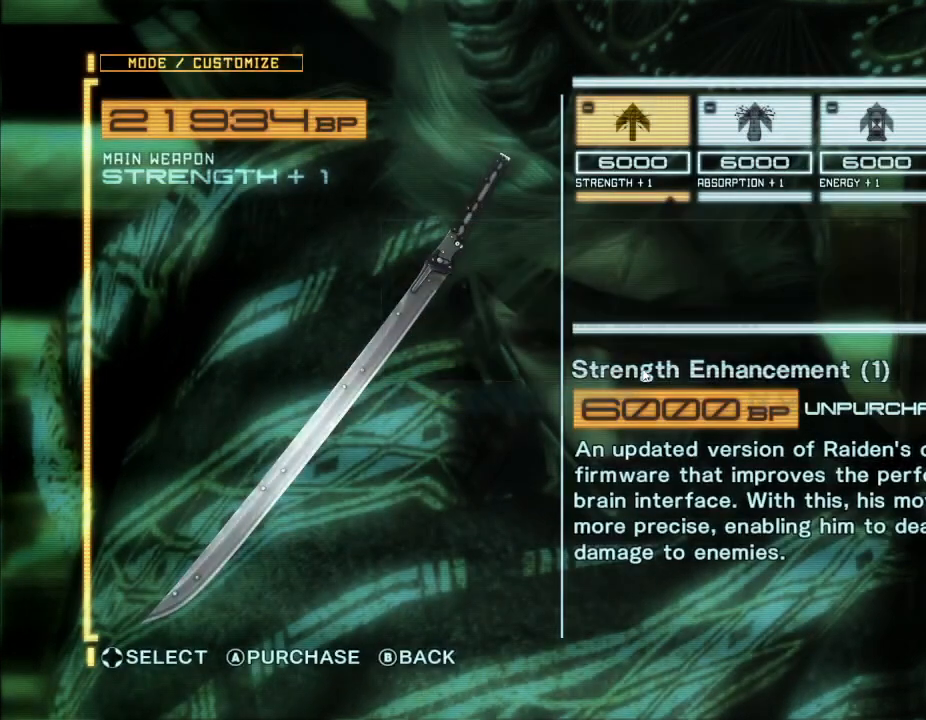
{"buttons": [], "left_stick": "center", "right_stick": "center", "events": [[33, "A", "up"]]}
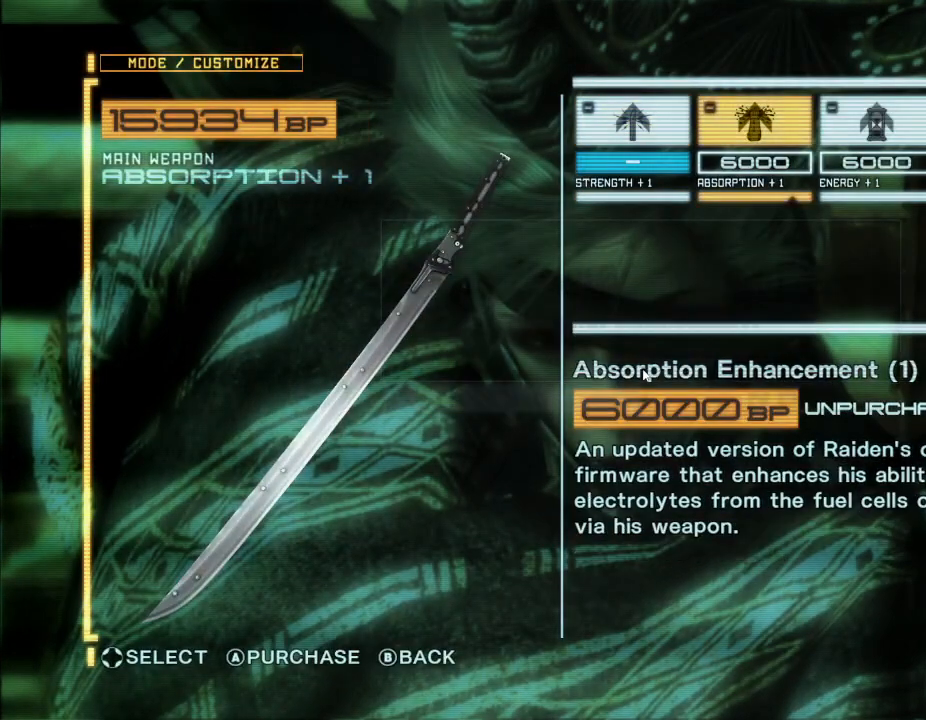
{"buttons": [], "left_stick": "center", "right_stick": "center", "events": [[33, "A", "down"], [167, "A", "up"], [300, "A", "down"], [400, "A", "up"]]}
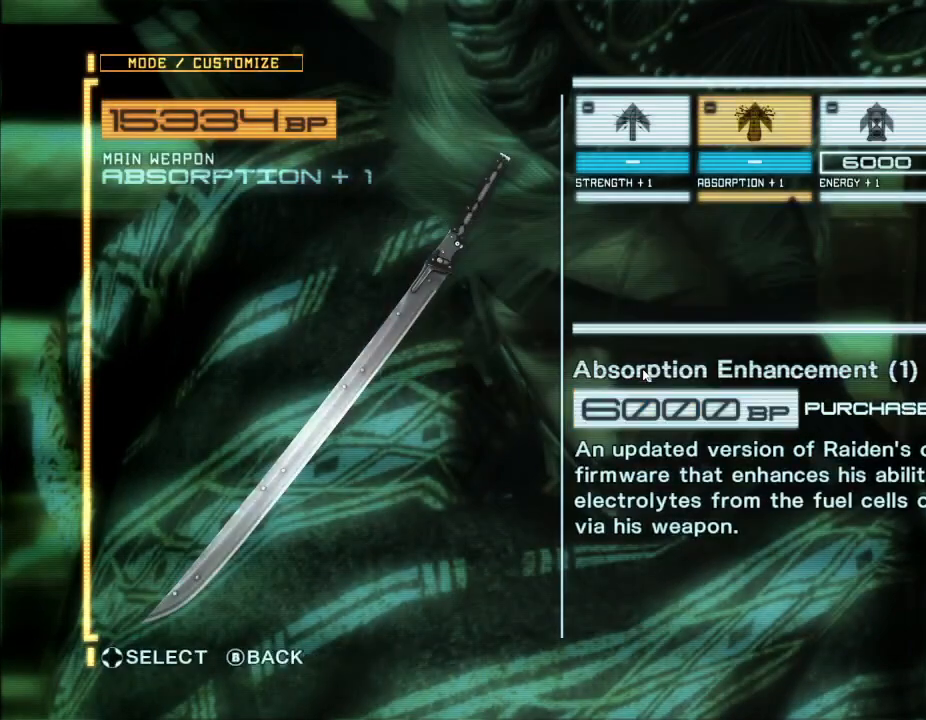
{"buttons": [], "left_stick": "center", "right_stick": "center", "events": [[300, "A", "down"], [400, "A", "up"]]}
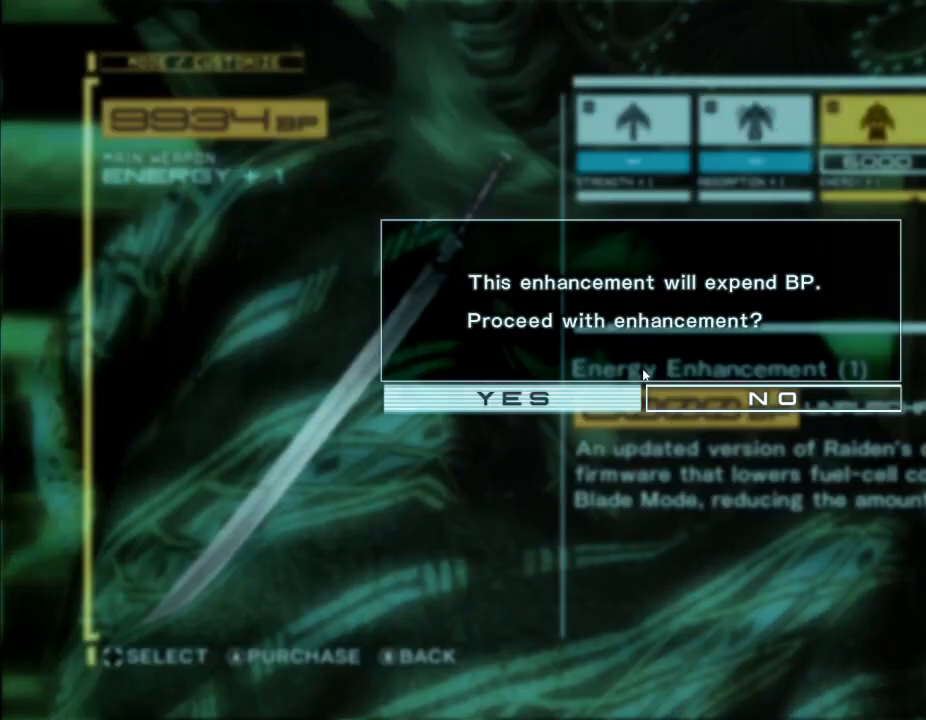
{"buttons": [], "left_stick": "center", "right_stick": "center", "events": [[67, "A", "down"], [167, "A", "up"]]}
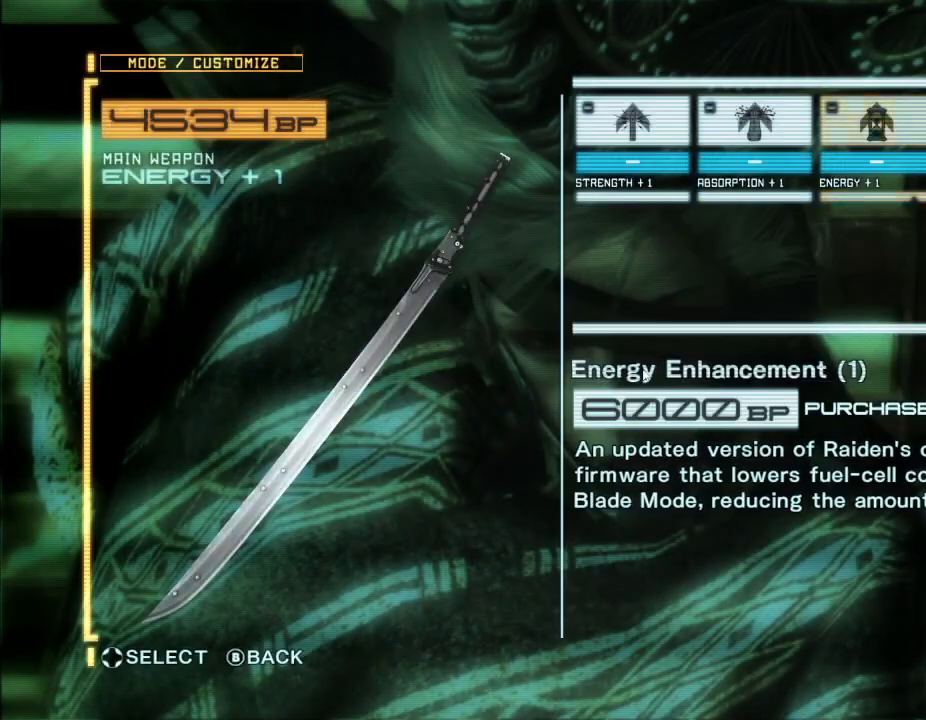
{"buttons": [], "left_stick": "center", "right_stick": "center", "events": []}
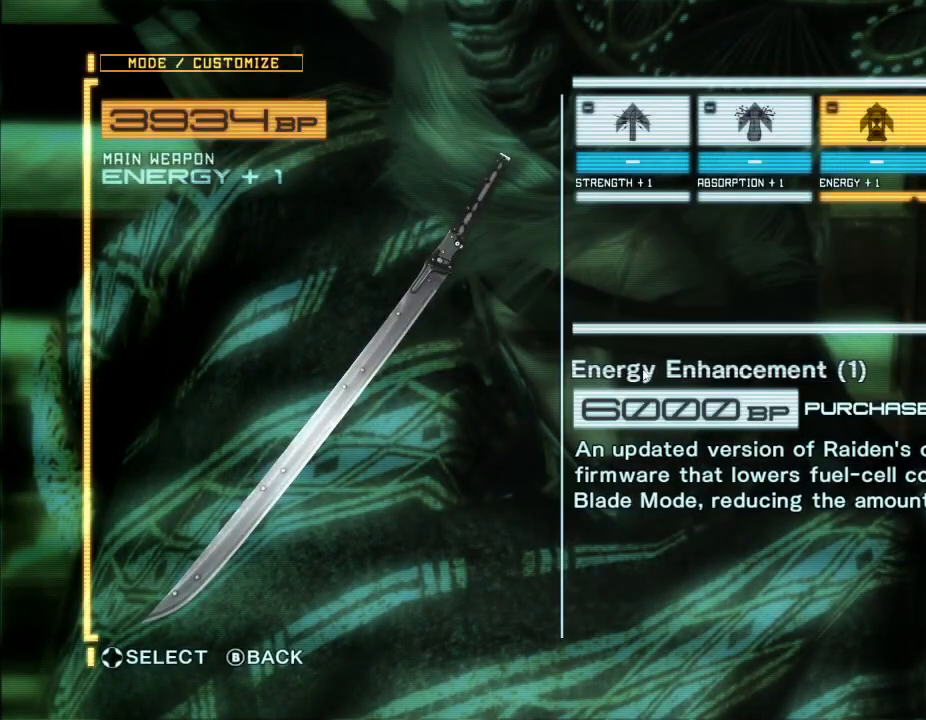
{"buttons": [], "left_stick": "center", "right_stick": "center", "events": []}
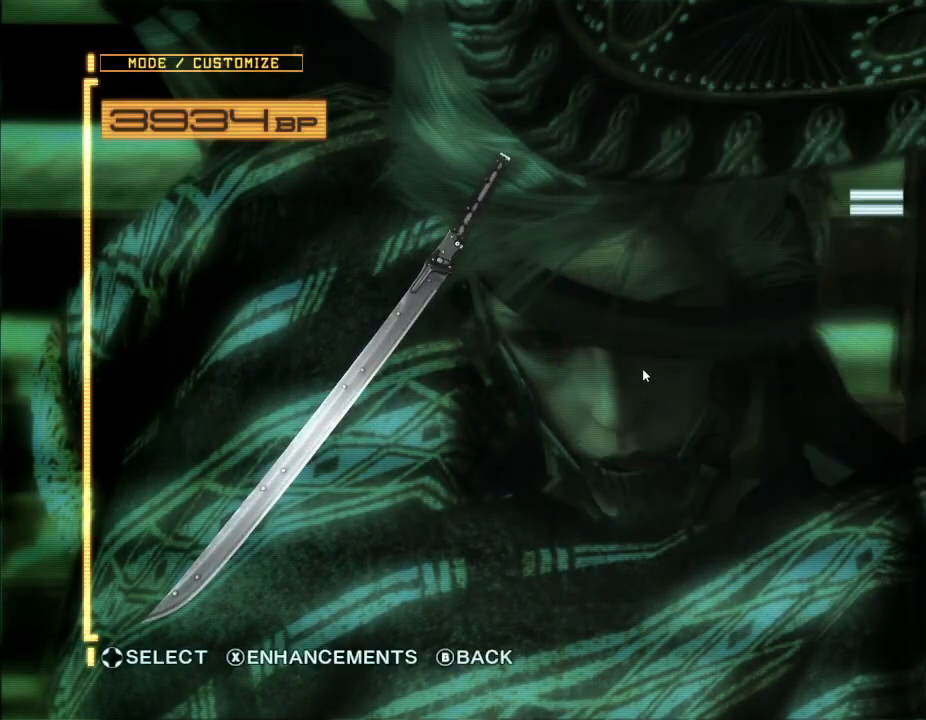
{"buttons": [], "left_stick": "center", "right_stick": "center", "events": []}
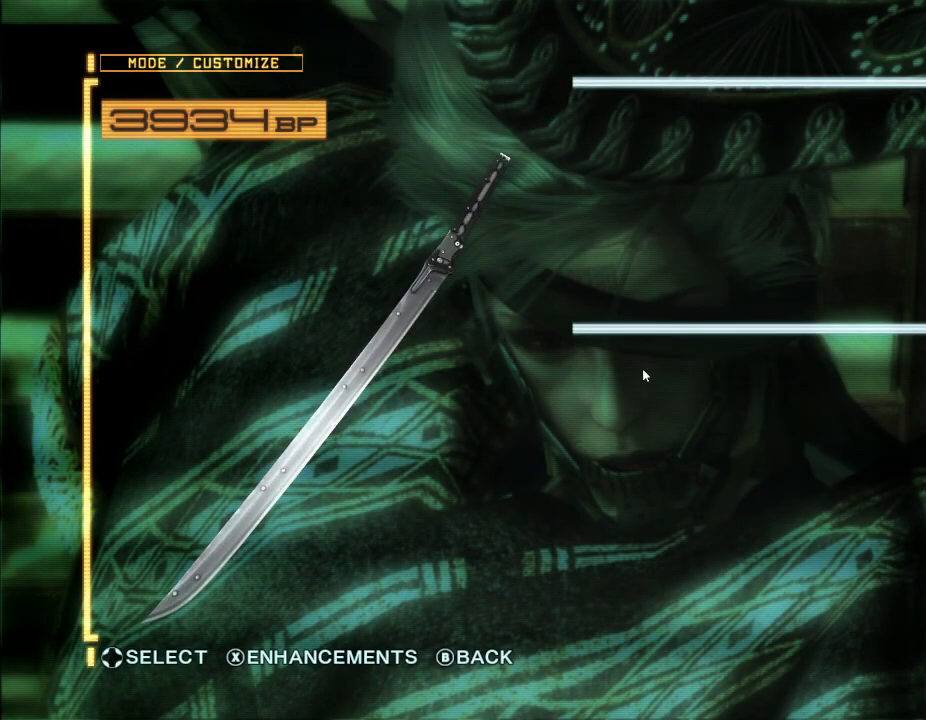
{"buttons": [], "left_stick": "center", "right_stick": "center", "events": []}
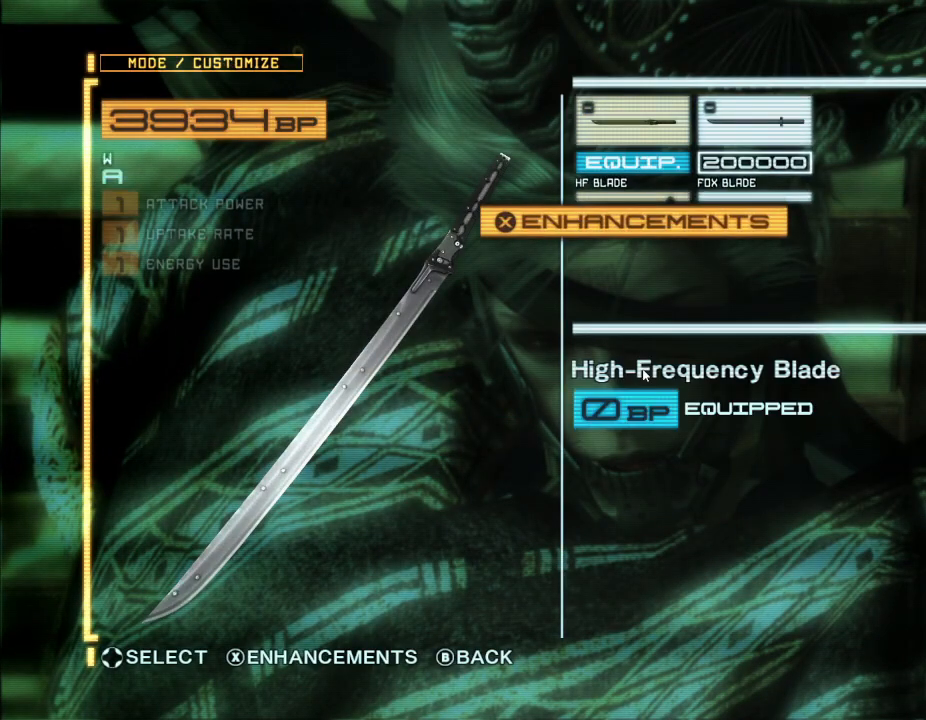
{"buttons": [], "left_stick": "center", "right_stick": "center", "events": []}
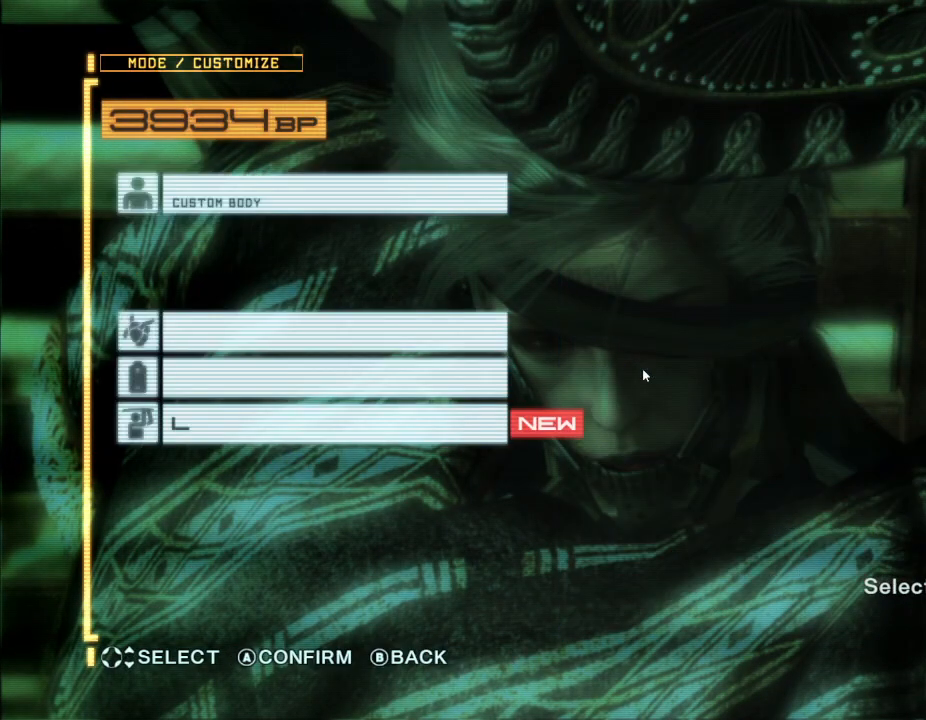
{"buttons": [], "left_stick": "center", "right_stick": "center", "events": []}
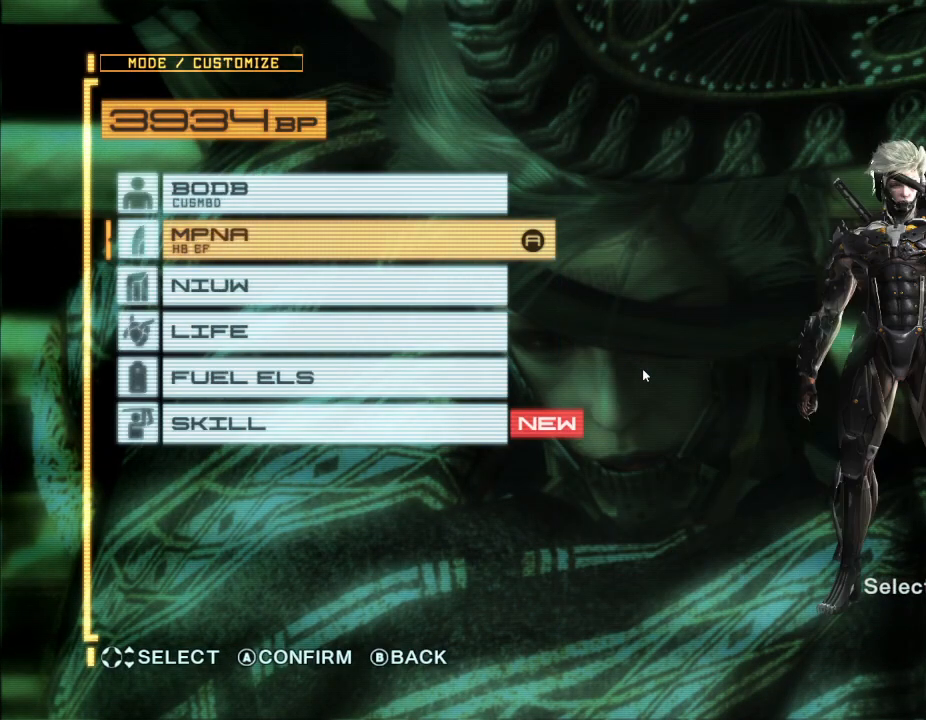
{"buttons": [], "left_stick": "center", "right_stick": "center", "events": []}
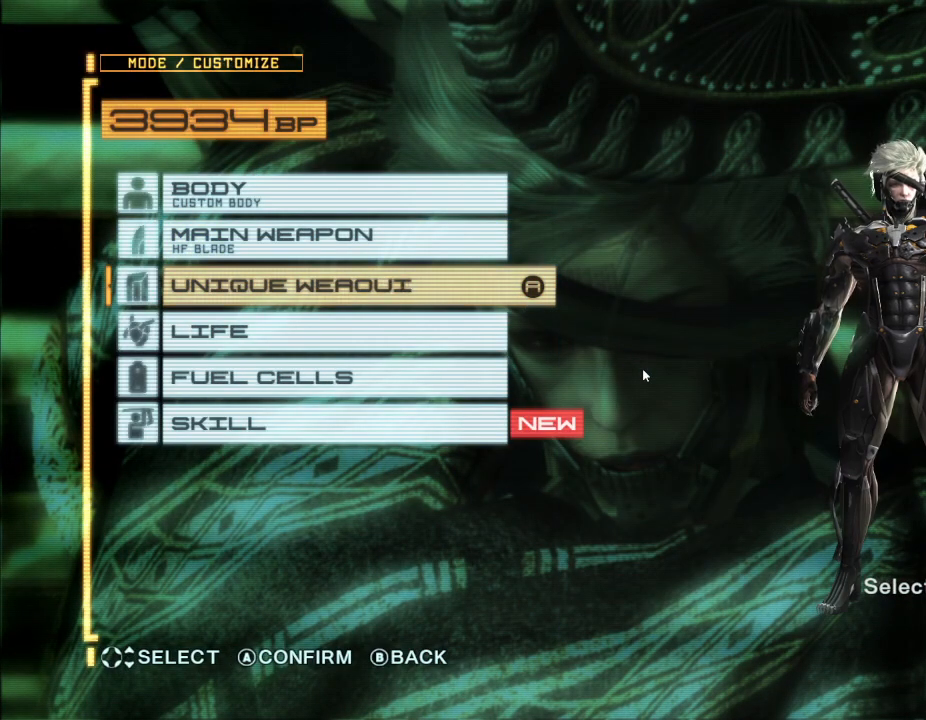
{"buttons": [], "left_stick": "center", "right_stick": "center", "events": []}
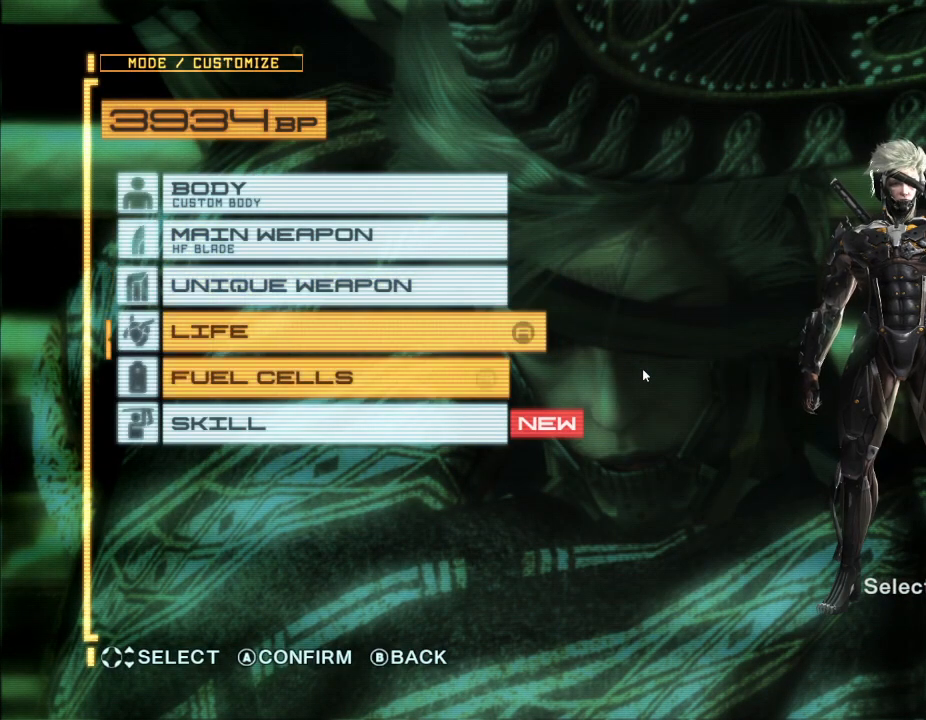
{"buttons": ["A"], "left_stick": "center", "right_stick": "center", "events": [[433, "A", "down"]]}
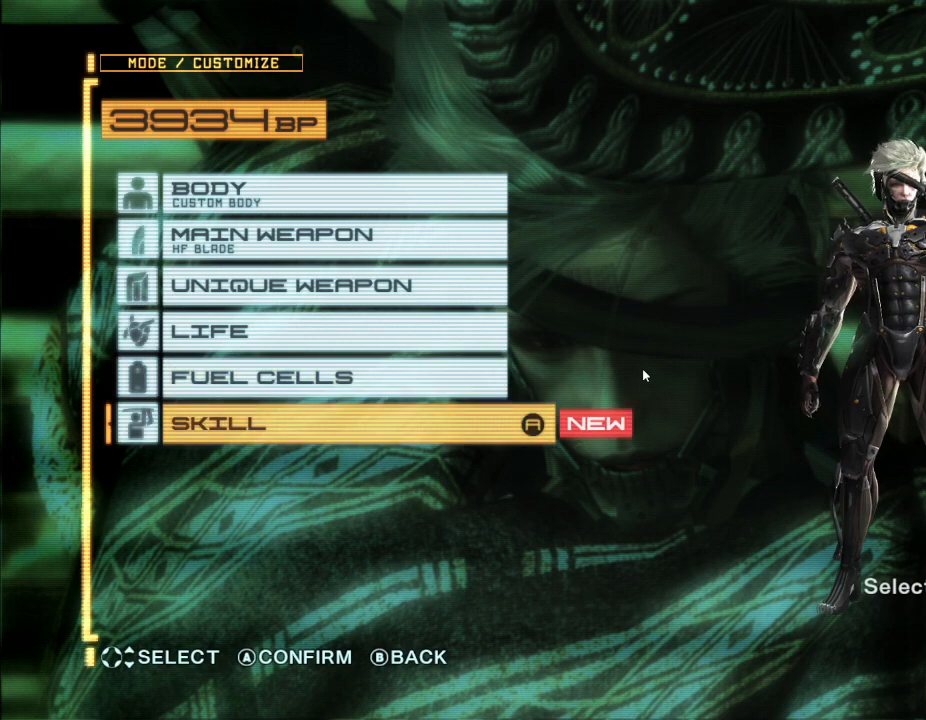
{"buttons": [], "left_stick": "center", "right_stick": "center", "events": [[100, "A", "up"]]}